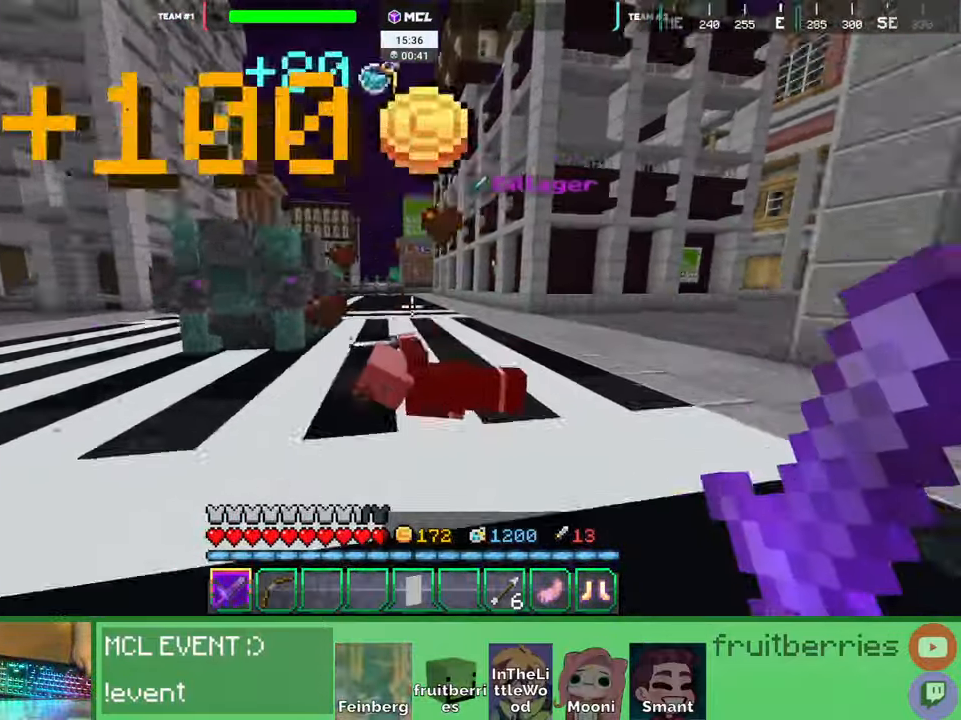
Gameplay with keyboard and mouse; each line is a JSON object with the keys and mouse buttons held at the frame after it. "events" lists presses ("down") and releases ("up") of "a", "ctrl", "d", "e", "q", "s", "shift", "space", "w", "mouse_left", "mouse_wheel", "mouse_right", "mouse_mb4" and "mouse_mb5" between this image and that frame as [ms after this image, input, new state], when the widget could be followed in between. "mouse_left", "mouse_wheel", "mouse_right", "mouse_mb4", "mouse_mb5" = the "left", "wheel", "right", "mb4", "mb5" buttons of the "mouse" list. No other keys are recorded. Fast repeated clicks can show as one long hold. "wheel" means that the mouse wheel is clicked or scrolled. Mouse movement is not recorded. Not read: other_keys.
{"keys": ["a", "w"], "mouse": [], "events": [[100, "d", "up"], [100, "space", "down"], [267, "space", "up"], [450, "a", "down"]]}
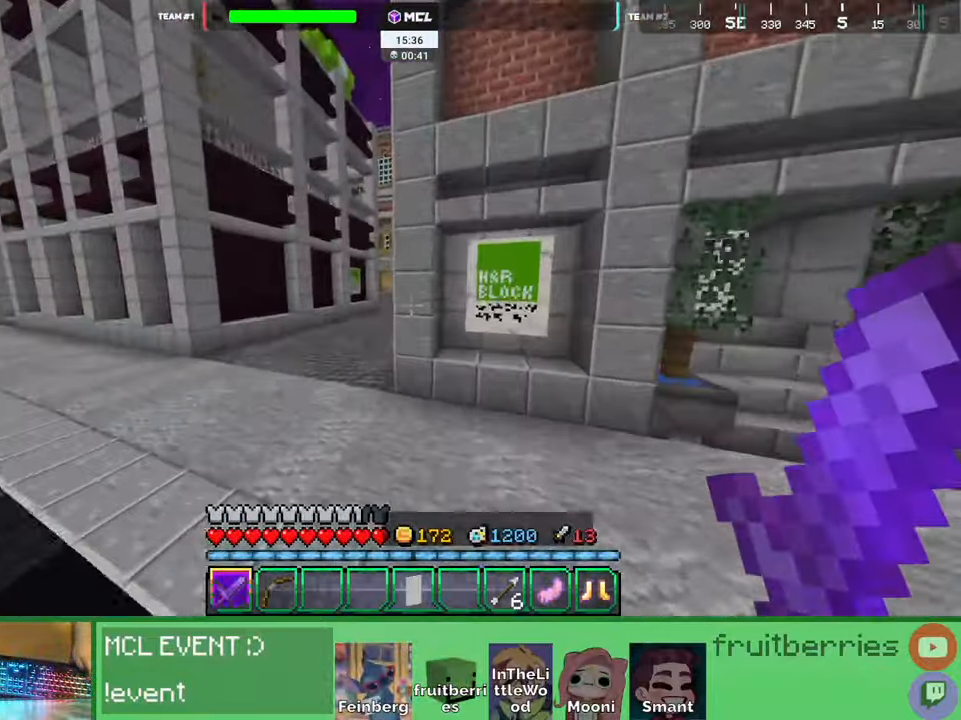
{"keys": ["w"], "mouse": [], "events": [[117, "space", "down"], [350, "a", "up"], [400, "space", "up"]]}
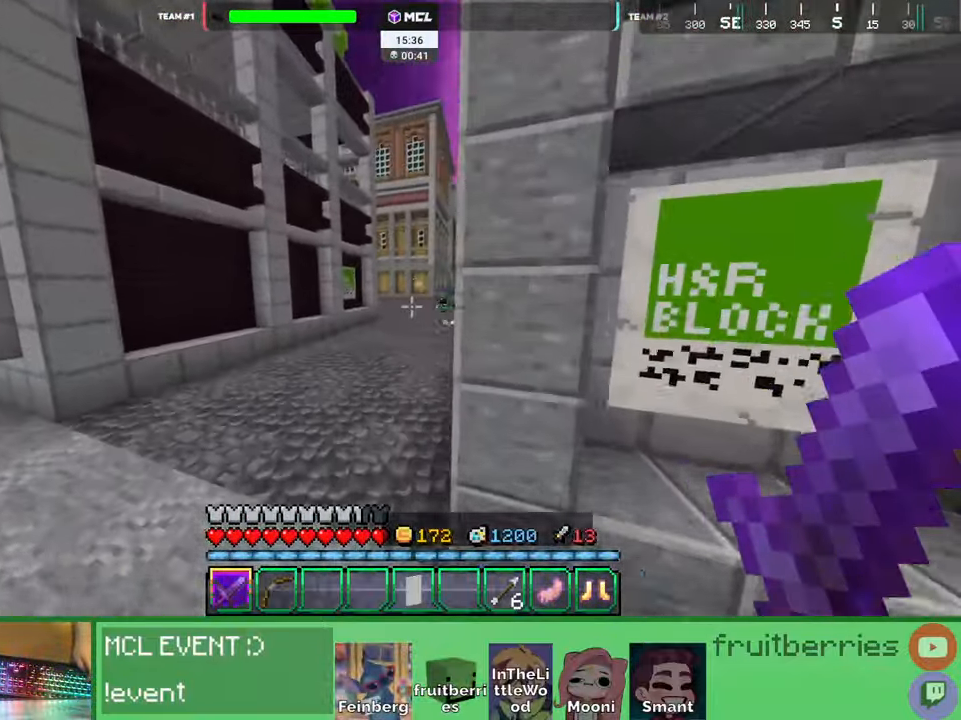
{"keys": ["space", "w"], "mouse": [], "events": [[250, "space", "down"]]}
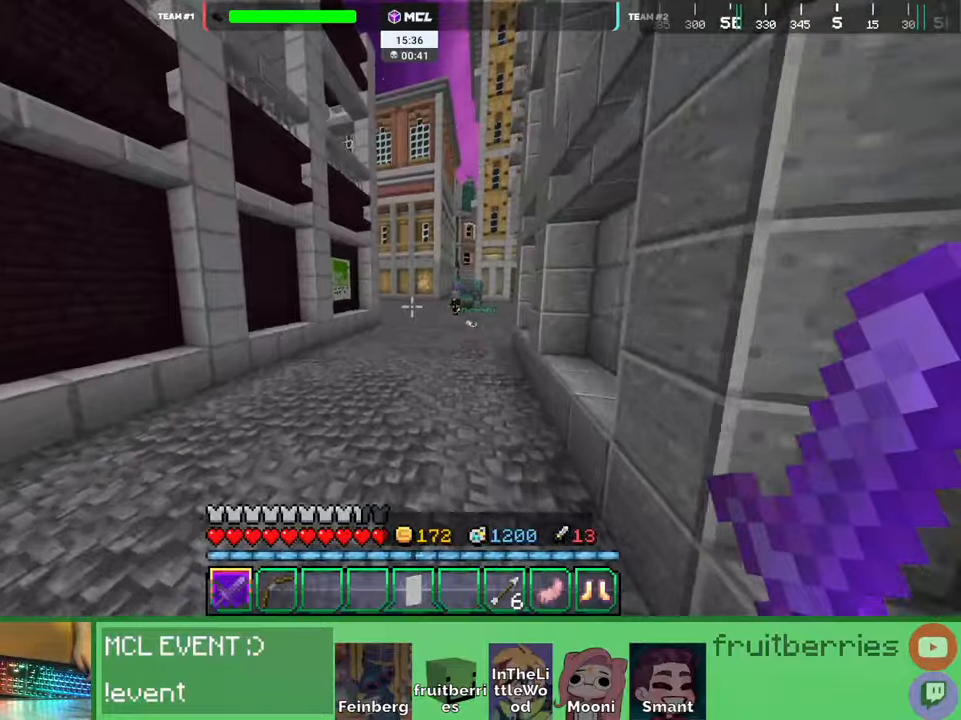
{"keys": ["space", "w"], "mouse": [], "events": [[84, "space", "up"], [284, "space", "down"]]}
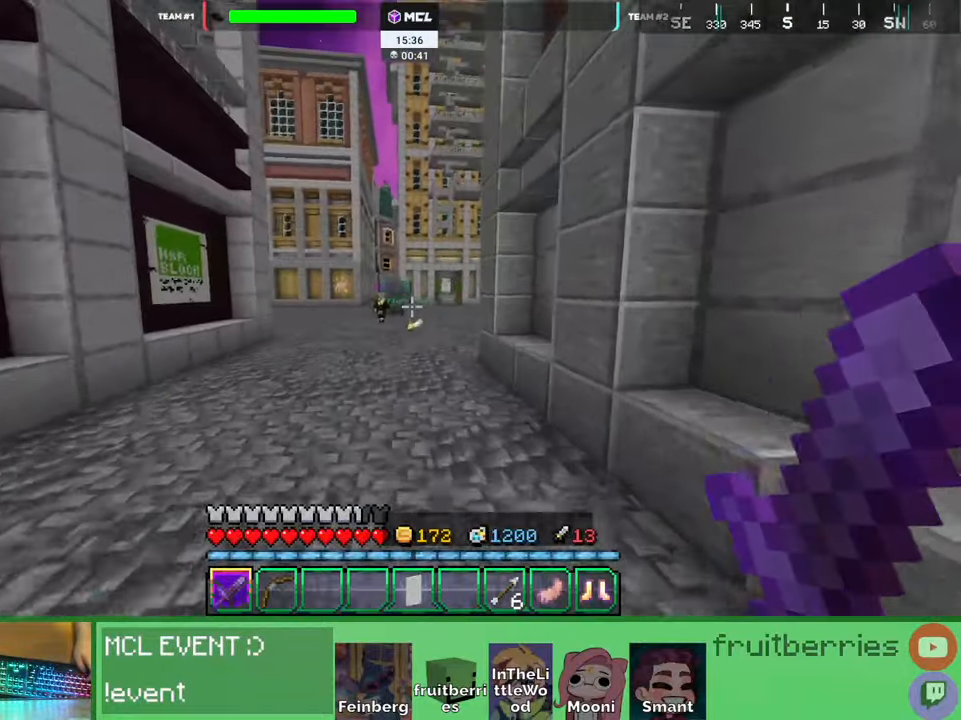
{"keys": ["a", "space", "w"], "mouse": [], "events": [[150, "a", "down"], [184, "space", "up"], [384, "space", "down"]]}
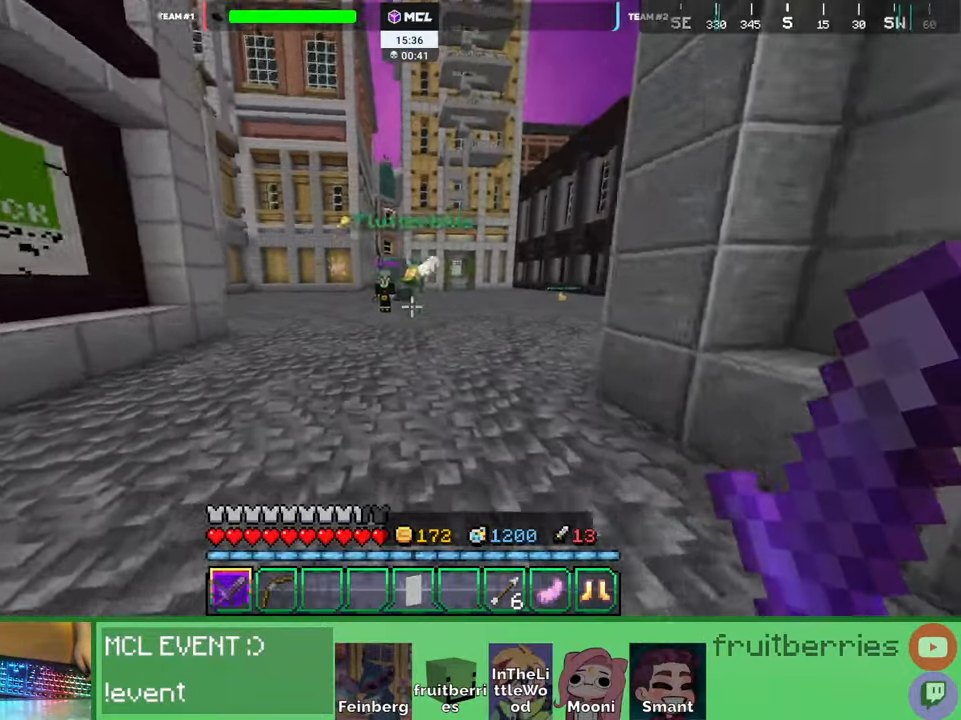
{"keys": ["a", "w"], "mouse": ["left"], "events": [[67, "mouse_left", "down"], [150, "mouse_left", "up"], [217, "mouse_left", "down"], [284, "mouse_left", "up"], [300, "space", "up"], [350, "mouse_left", "down"], [434, "mouse_left", "up"], [484, "mouse_left", "down"]]}
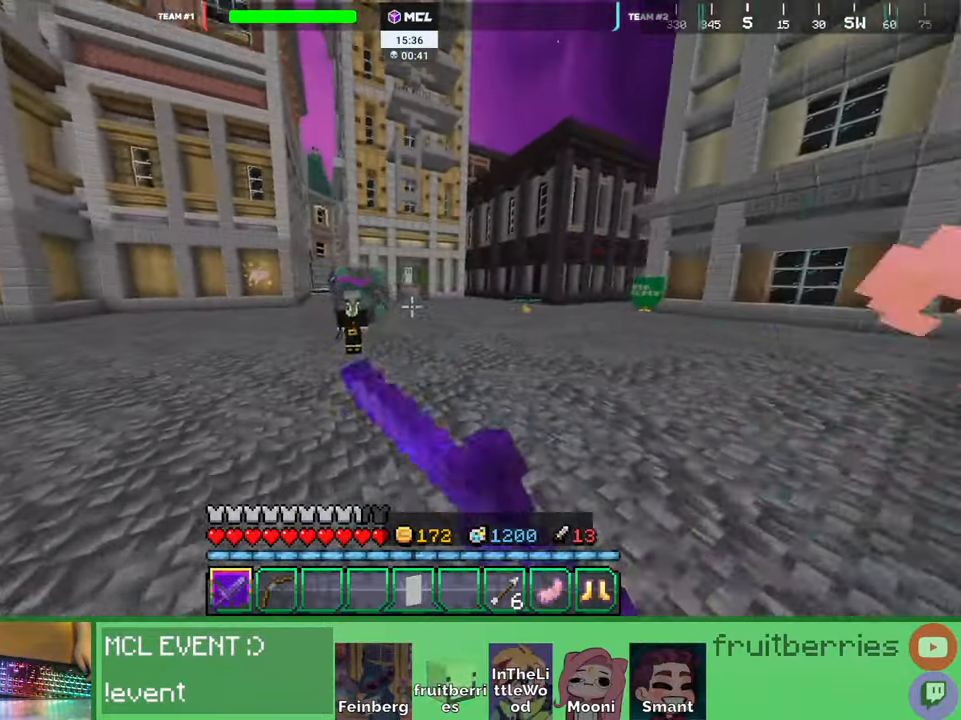
{"keys": ["a", "w"], "mouse": [], "events": [[84, "mouse_left", "up"], [117, "mouse_left", "down"], [184, "mouse_left", "up"]]}
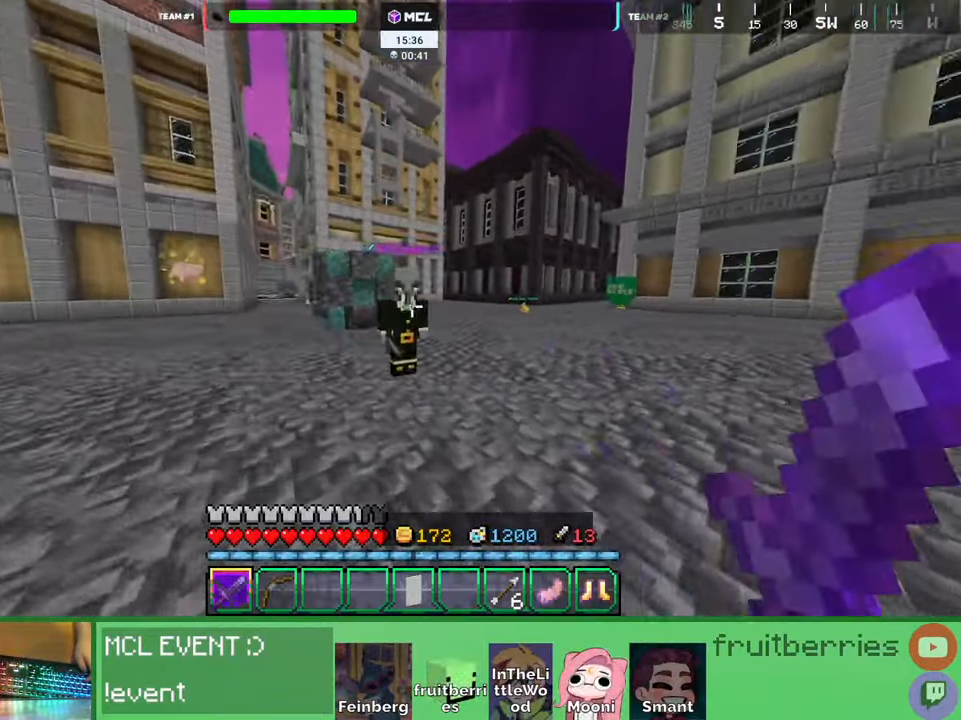
{"keys": ["a", "space"], "mouse": [], "events": [[134, "mouse_left", "down"], [200, "mouse_left", "up"], [250, "mouse_left", "down"], [317, "space", "down"], [334, "mouse_left", "up"], [384, "mouse_left", "down"], [467, "mouse_left", "up"], [500, "w", "up"]]}
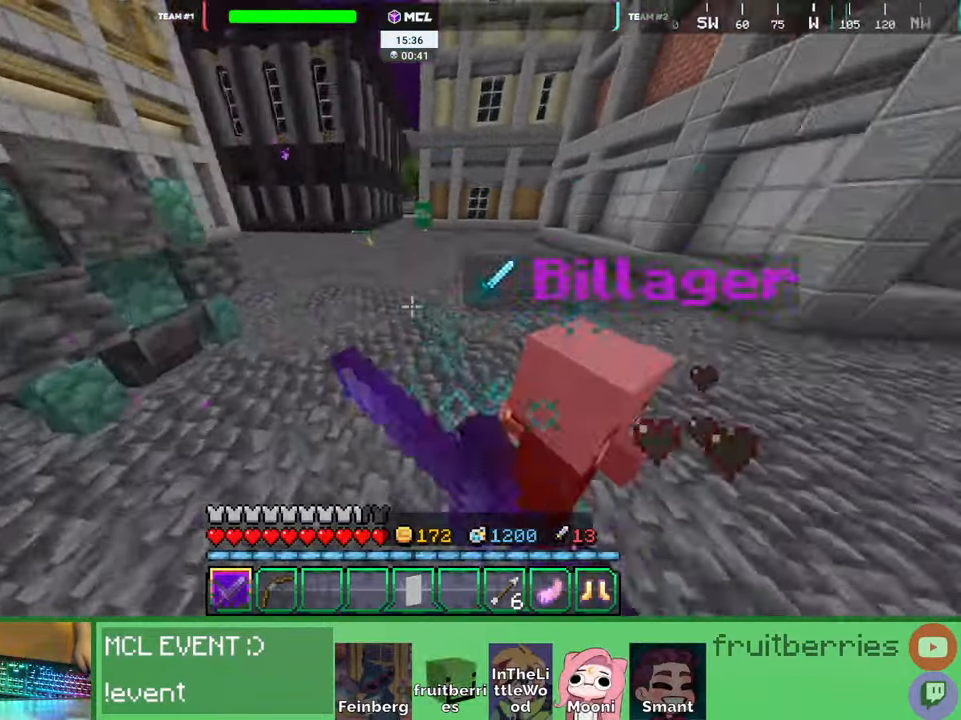
{"keys": ["a", "w"], "mouse": ["left"], "events": [[17, "mouse_left", "down"], [50, "space", "up"], [100, "mouse_left", "up"], [150, "mouse_left", "down"], [250, "mouse_left", "up"], [300, "mouse_left", "down"], [300, "w", "down"], [350, "w", "up"], [367, "mouse_left", "up"], [417, "mouse_left", "down"], [500, "w", "down"]]}
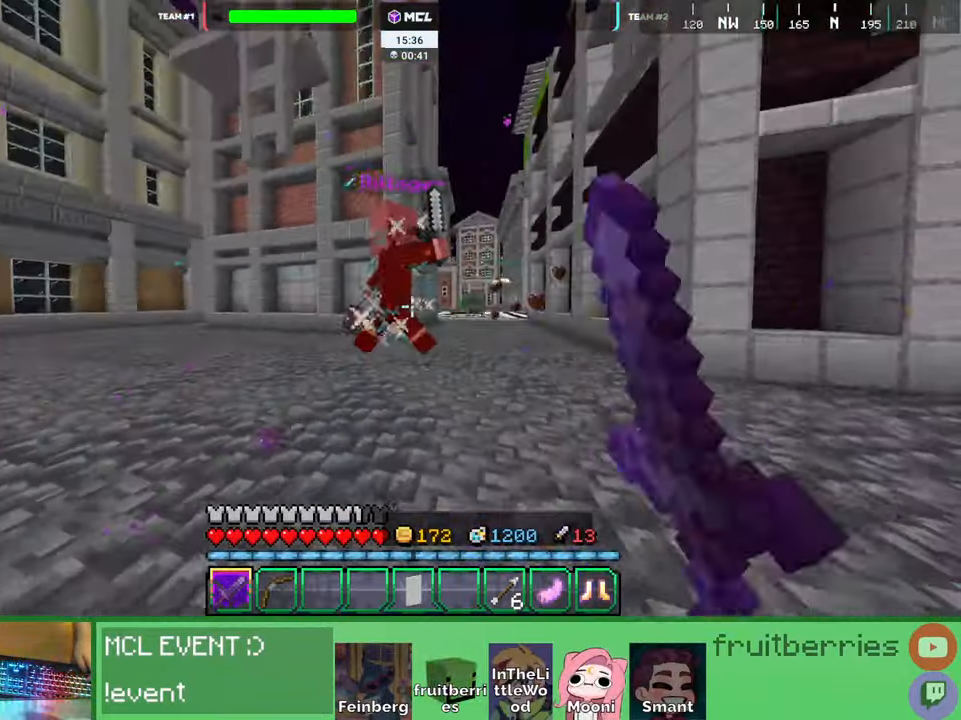
{"keys": ["a", "w"], "mouse": [], "events": [[17, "mouse_left", "up"], [167, "mouse_left", "down"], [367, "mouse_left", "up"], [417, "mouse_left", "down"], [500, "mouse_left", "up"]]}
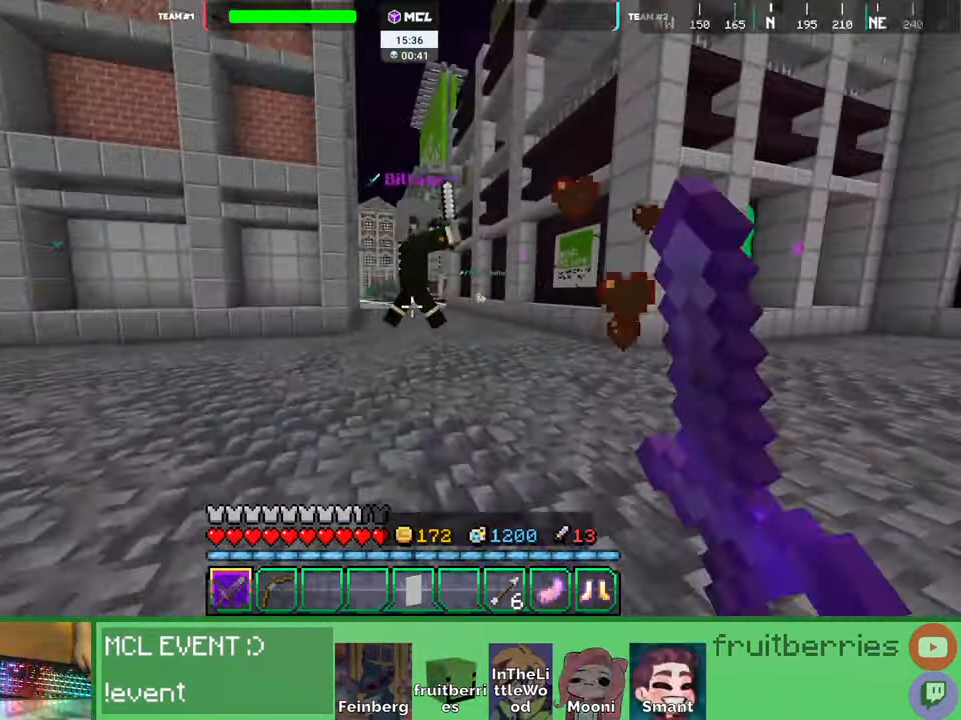
{"keys": ["d", "space", "w"], "mouse": ["left"], "events": [[34, "a", "up"], [50, "mouse_left", "down"], [117, "d", "down"], [134, "mouse_left", "up"], [167, "mouse_left", "down"], [250, "mouse_left", "up"], [284, "mouse_left", "down"], [350, "space", "down"], [384, "mouse_left", "up"], [434, "mouse_left", "down"]]}
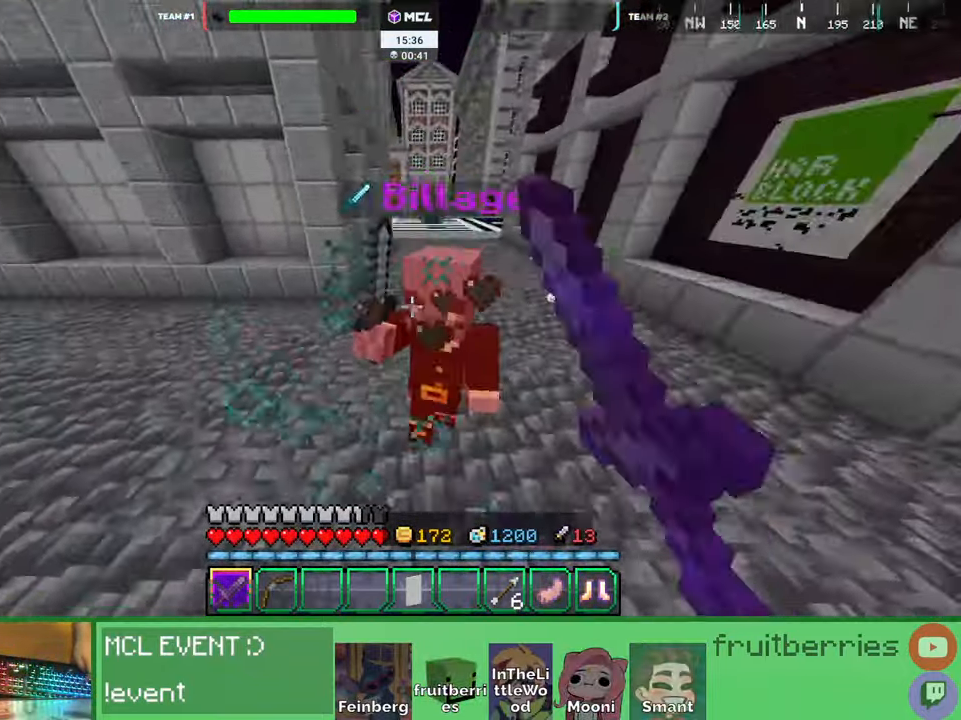
{"keys": ["d", "w"], "mouse": ["left"], "events": [[17, "mouse_left", "up"], [17, "w", "up"], [67, "mouse_left", "down"], [100, "space", "up"], [134, "mouse_left", "up"], [184, "mouse_left", "down"], [267, "mouse_left", "up"], [317, "w", "down"], [334, "mouse_left", "down"], [400, "mouse_left", "up"], [450, "mouse_left", "down"]]}
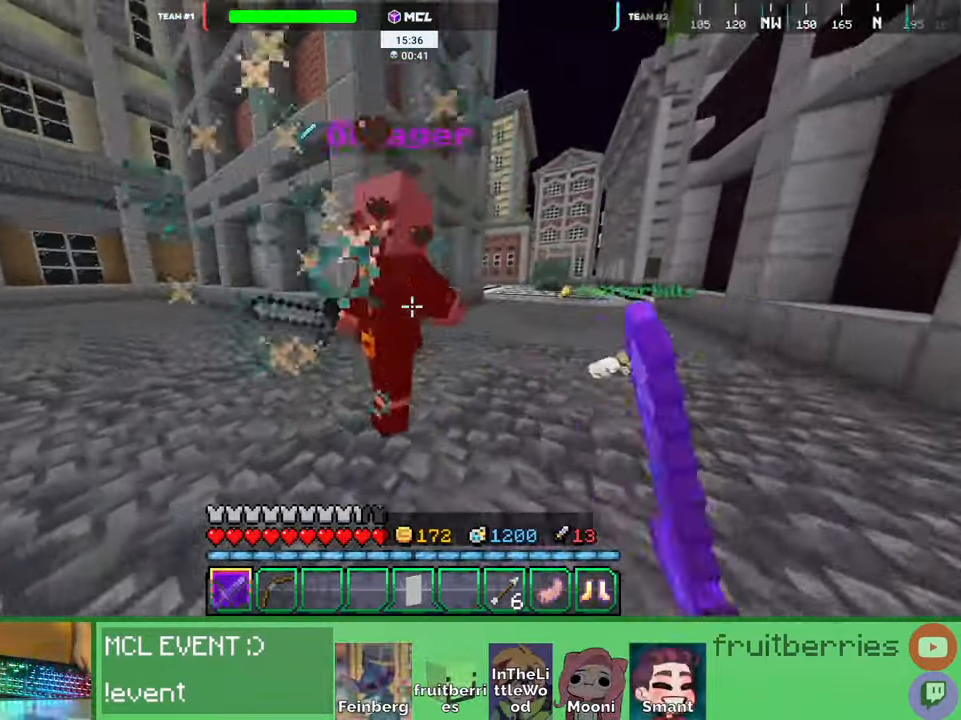
{"keys": ["d", "space", "w"], "mouse": ["left"], "events": [[17, "w", "up"], [50, "mouse_left", "up"], [84, "mouse_left", "down"], [167, "mouse_left", "up"], [200, "mouse_left", "down"], [284, "mouse_left", "up"], [350, "mouse_left", "down"], [350, "w", "down"], [417, "mouse_left", "up"], [467, "mouse_left", "down"], [467, "space", "down"]]}
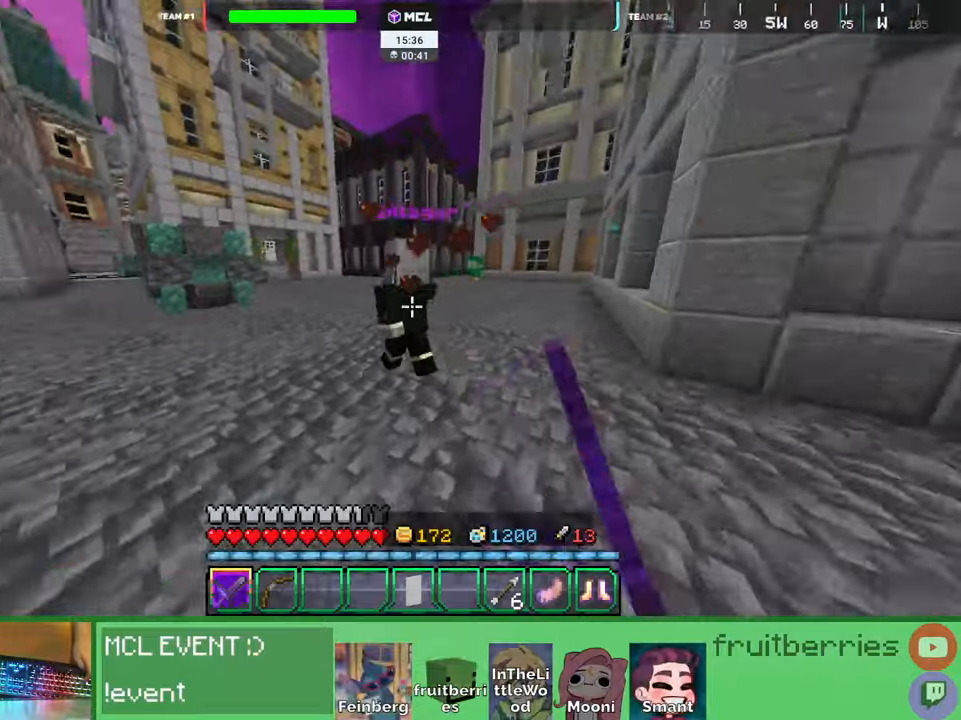
{"keys": ["d", "w"], "mouse": [], "events": [[50, "mouse_left", "up"], [100, "mouse_left", "down"], [150, "space", "up"], [184, "mouse_left", "up"], [250, "mouse_left", "down"], [317, "mouse_left", "up"], [367, "mouse_left", "down"], [450, "mouse_left", "up"]]}
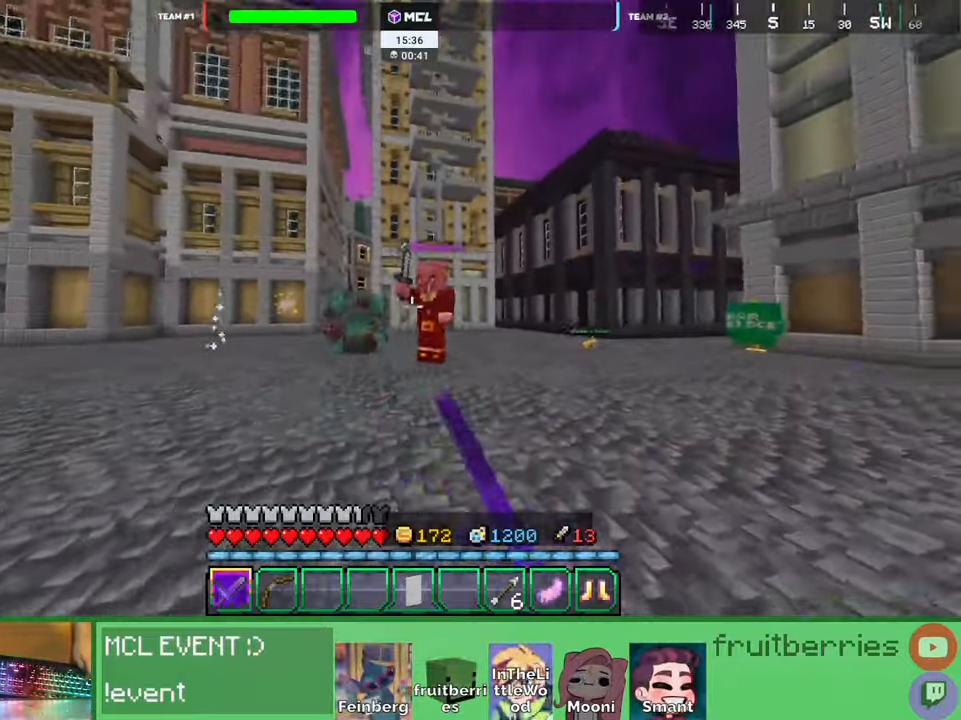
{"keys": ["d"], "mouse": ["left"], "events": [[167, "space", "down"], [234, "mouse_left", "down"], [284, "mouse_left", "up"], [350, "mouse_left", "down"], [350, "space", "up"], [417, "w", "up"], [434, "mouse_left", "up"], [484, "mouse_left", "down"]]}
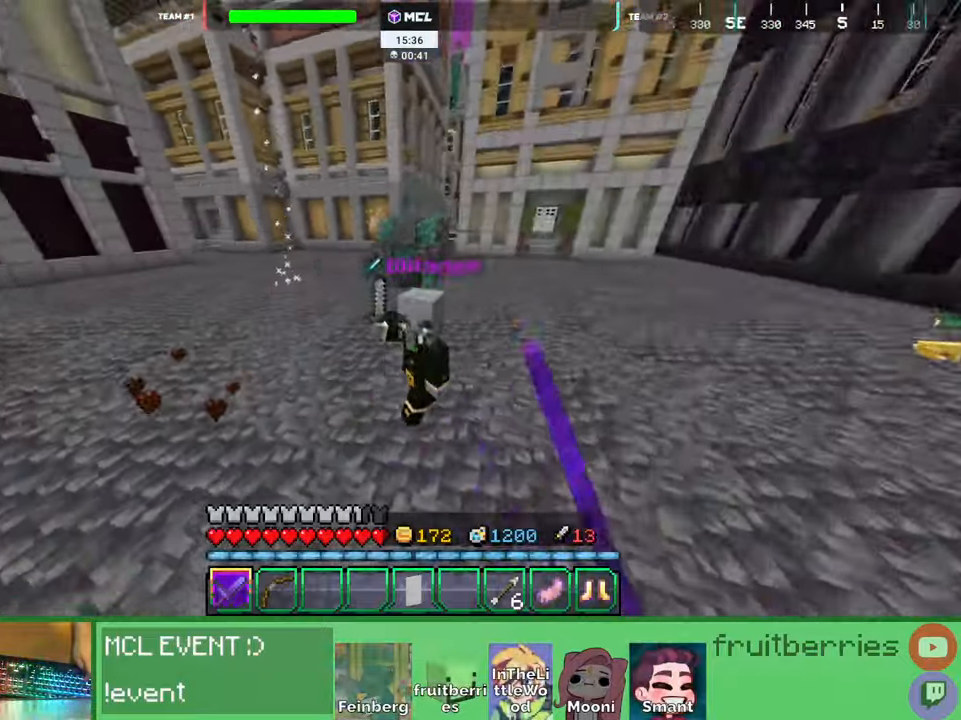
{"keys": ["d"], "mouse": []}
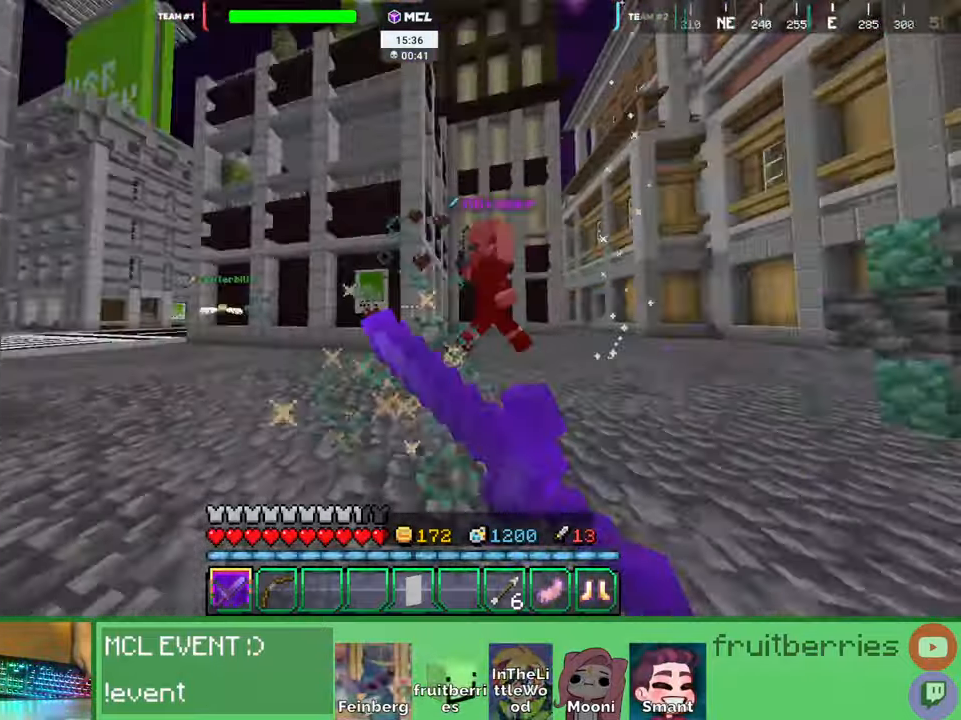
{"keys": ["d", "w"], "mouse": ["left"]}
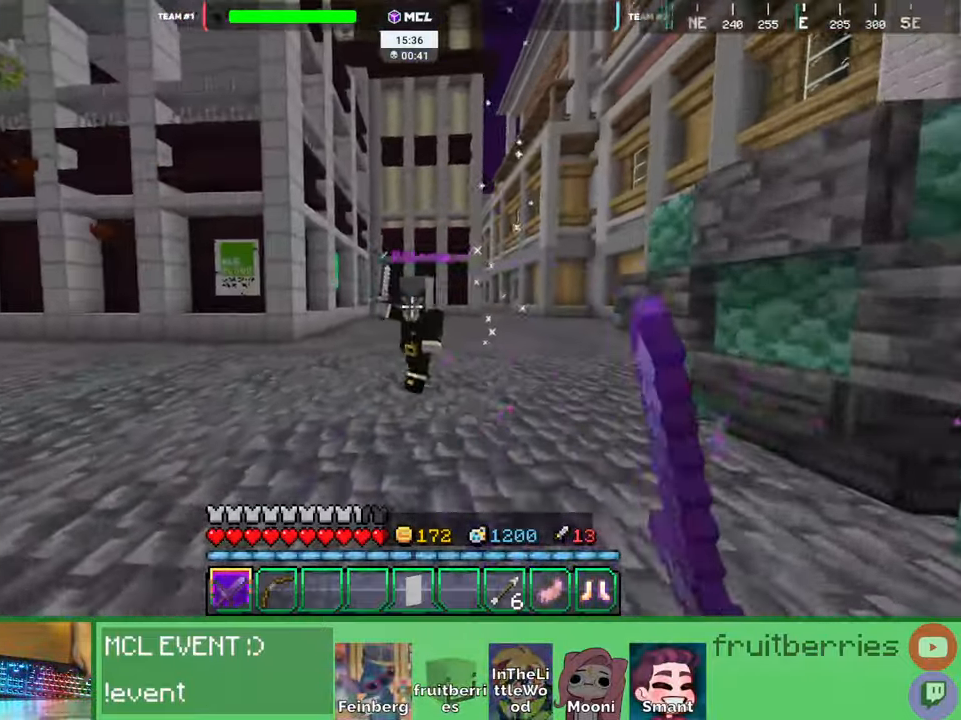
{"keys": ["a"], "mouse": ["left"], "events": [[17, "mouse_left", "up"], [84, "mouse_left", "down"], [167, "mouse_left", "up"], [217, "mouse_left", "down"], [250, "w", "up"], [300, "mouse_left", "up"], [350, "mouse_left", "down"], [367, "a", "down"], [367, "d", "up"], [434, "mouse_left", "up"], [450, "w", "down"], [484, "w", "up"], [500, "mouse_left", "down"]]}
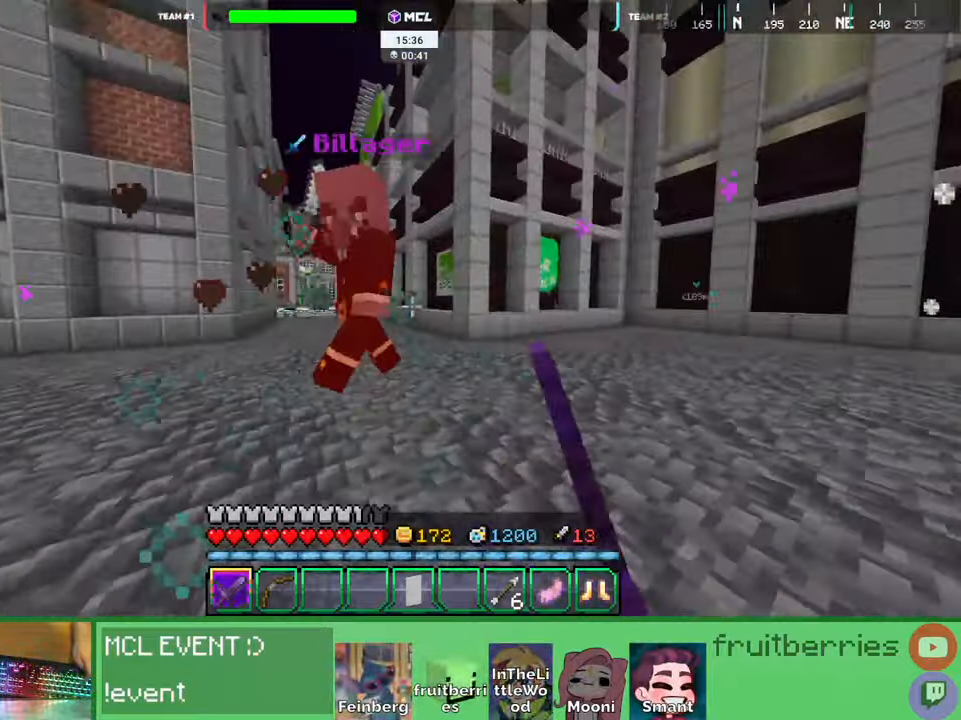
{"keys": ["a", "space", "w"], "mouse": [], "events": [[50, "w", "down"], [84, "mouse_left", "up"], [134, "mouse_left", "down"], [234, "mouse_left", "up"], [267, "mouse_left", "down"], [267, "space", "down"], [350, "mouse_left", "up"], [400, "mouse_left", "down"], [500, "mouse_left", "up"]]}
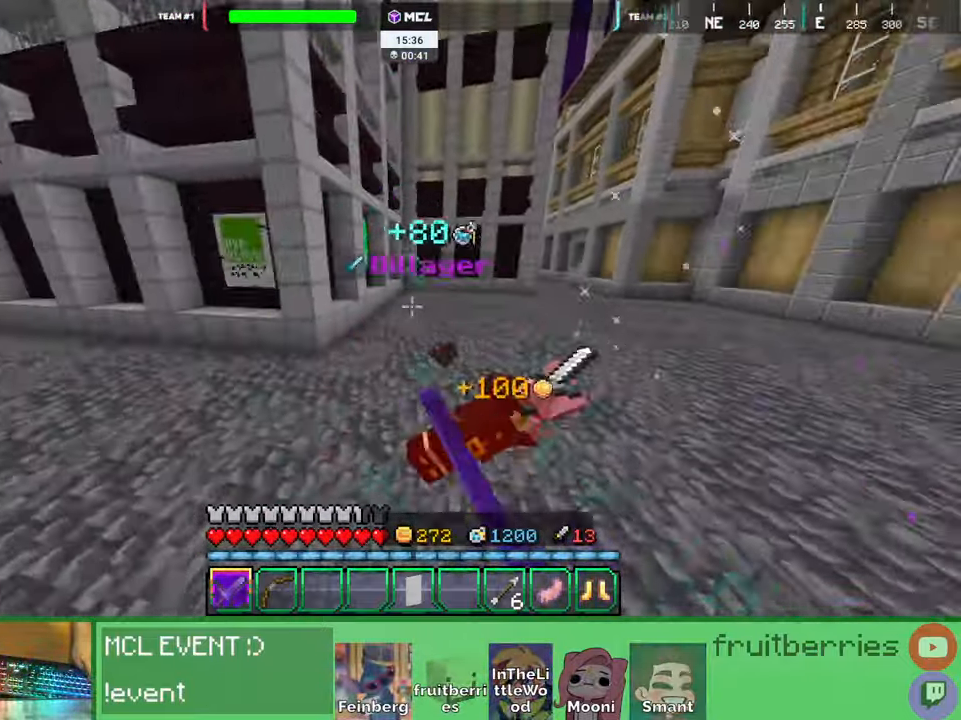
{"keys": ["space", "w"], "mouse": []}
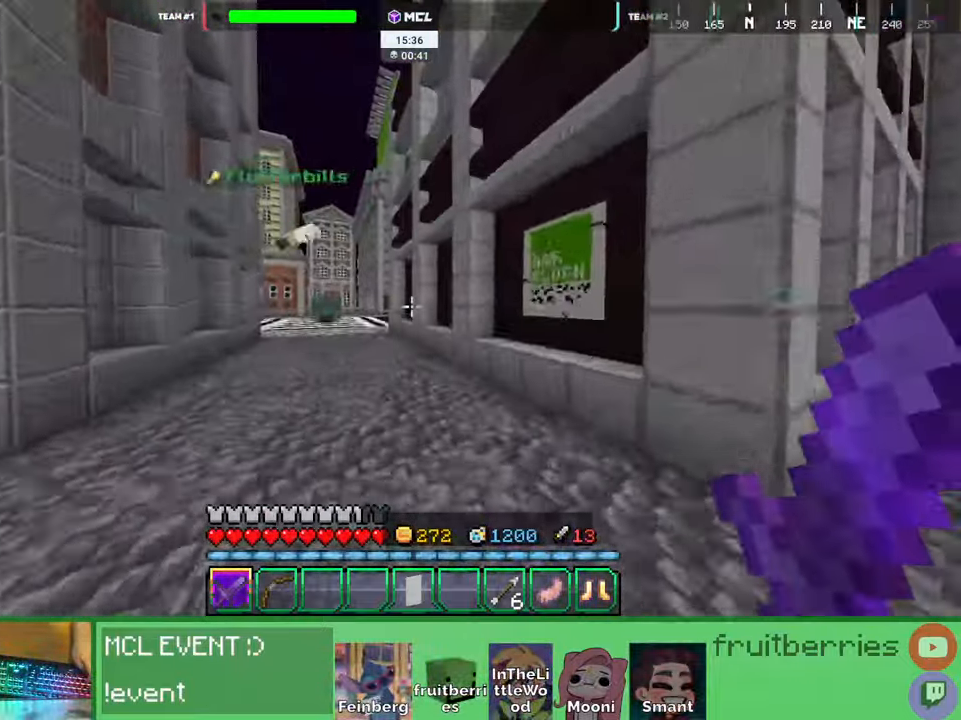
{"keys": ["space", "w"], "mouse": [], "events": [[200, "a", "down"], [217, "space", "up"], [300, "a", "up"], [484, "space", "down"]]}
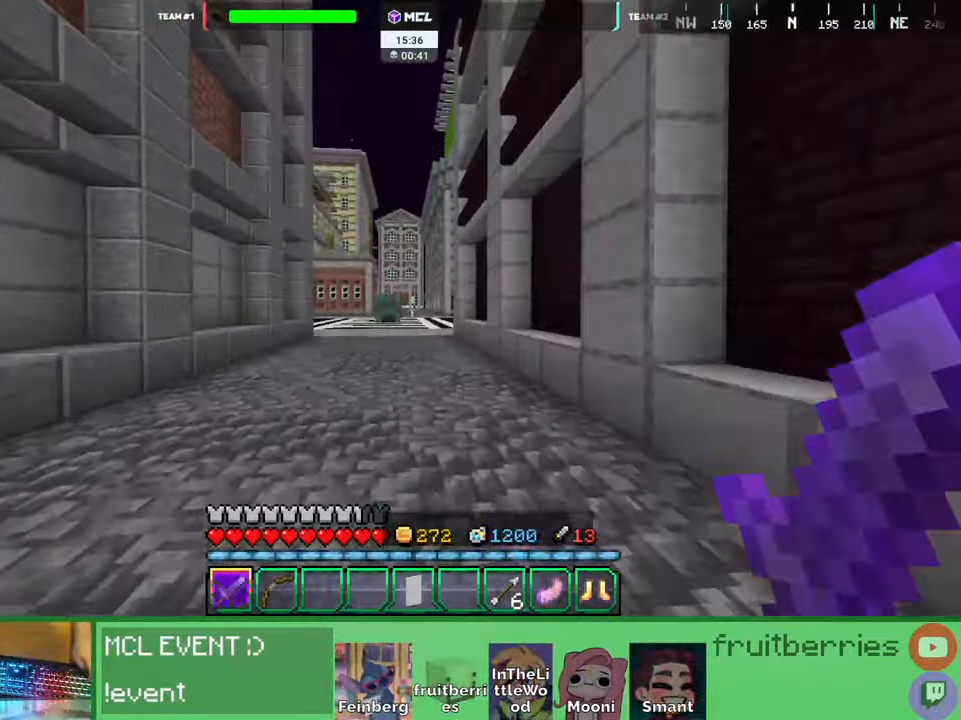
{"keys": ["d", "w"], "mouse": [], "events": [[167, "d", "down"], [300, "space", "up"], [317, "w", "up"], [500, "w", "down"]]}